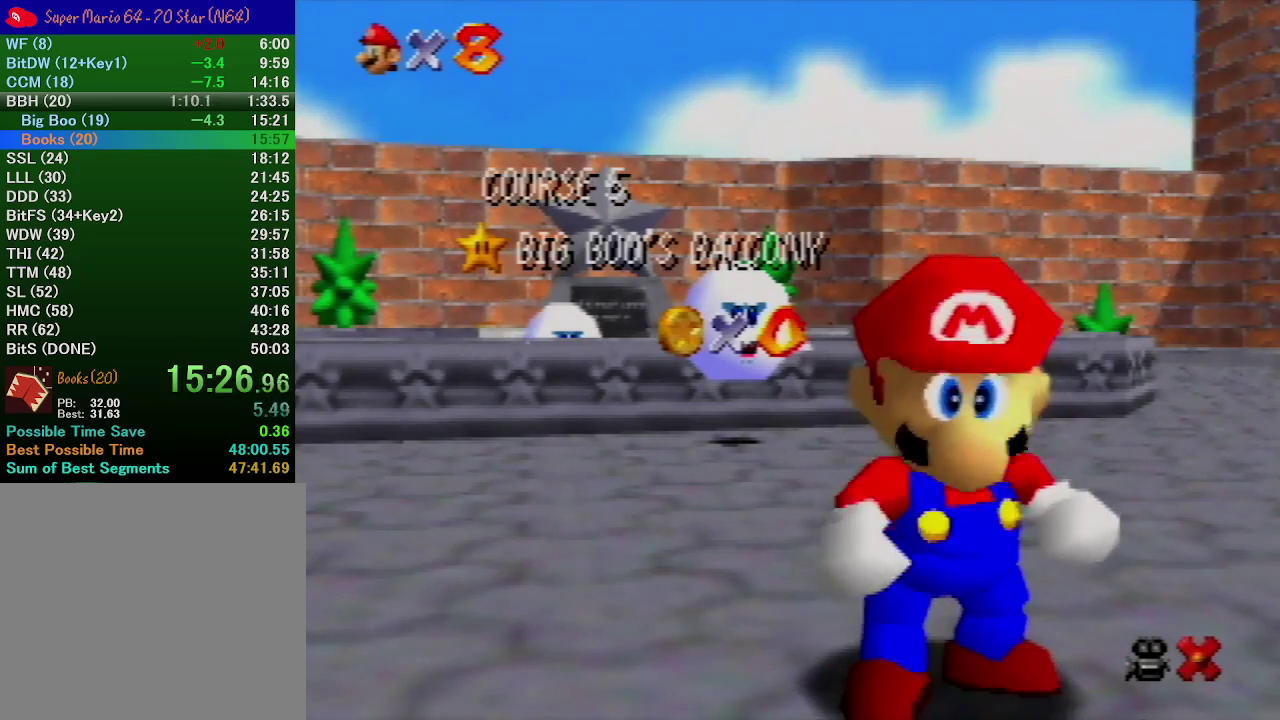
Gameplay with a controller (Nintendo layout); each line is a JSON object with the inputs held at the frame after it. "events" lists button and stick changes between this image and that frame as [ms after this image, input, new state], when the widget could be followed in between. Not read: L3 R3.
{"buttons": [], "left_stick": "center"}
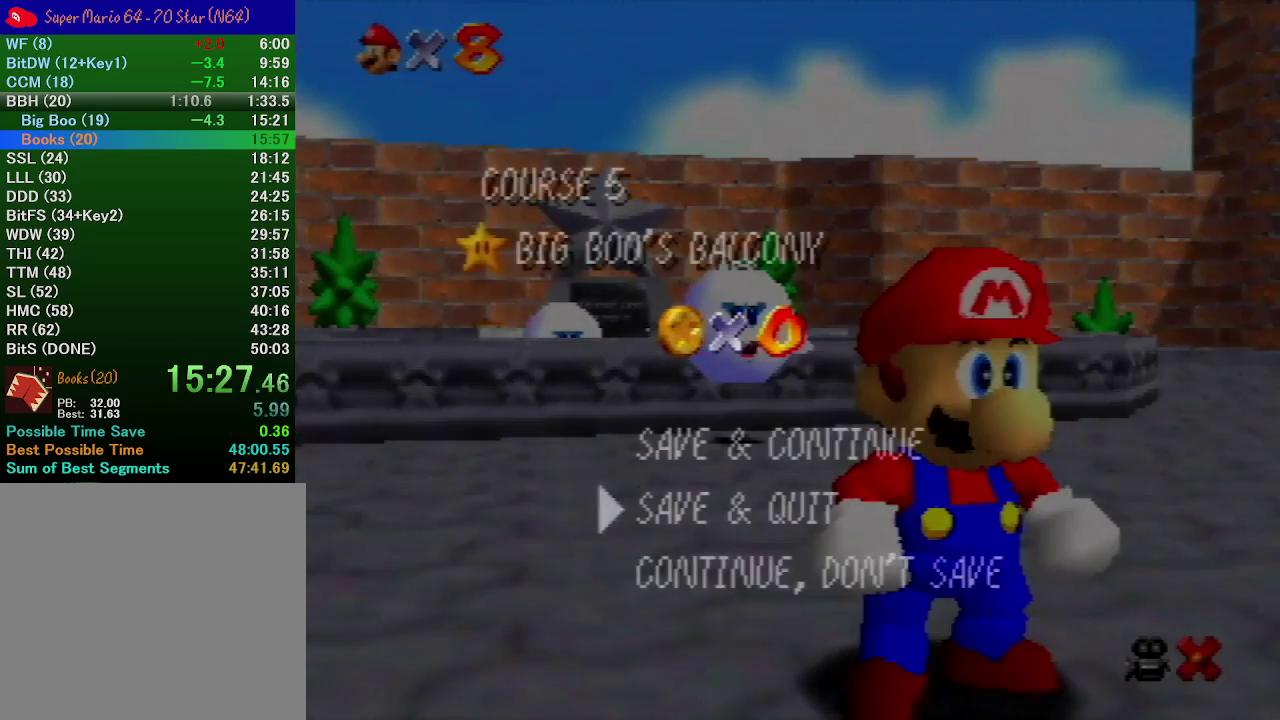
{"buttons": [], "left_stick": "up-left"}
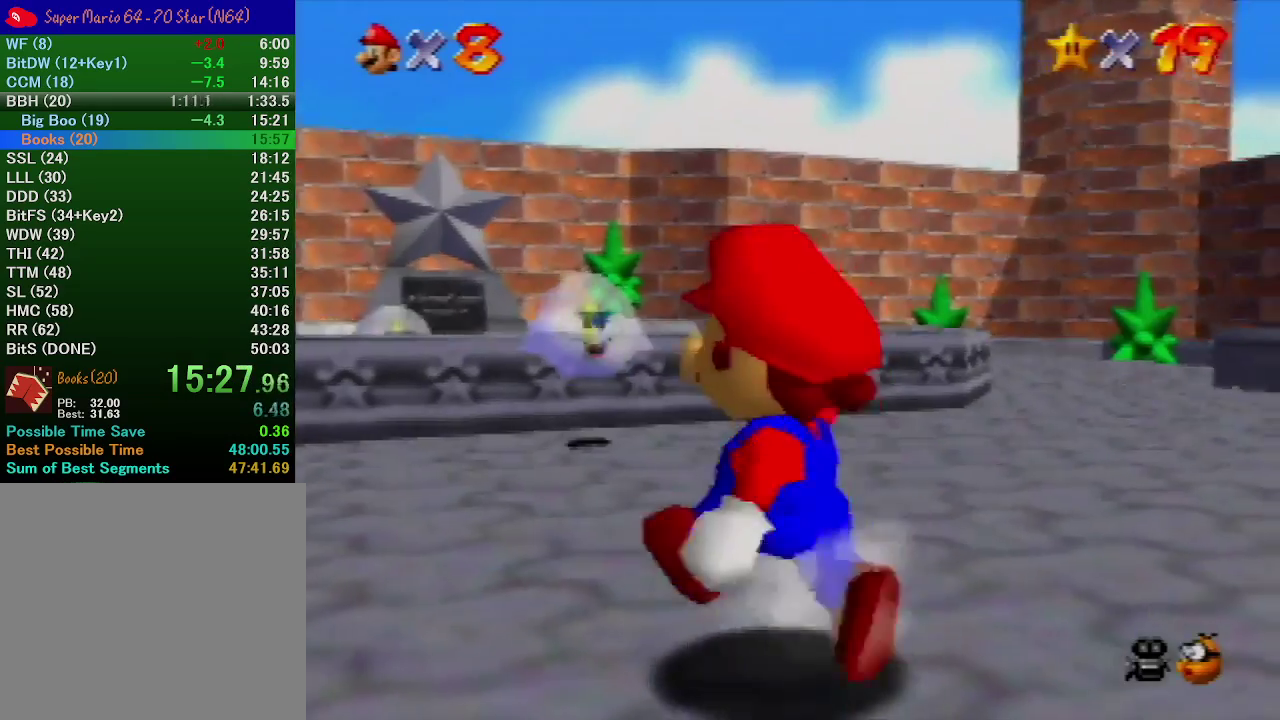
{"buttons": ["A"], "left_stick": "up-left"}
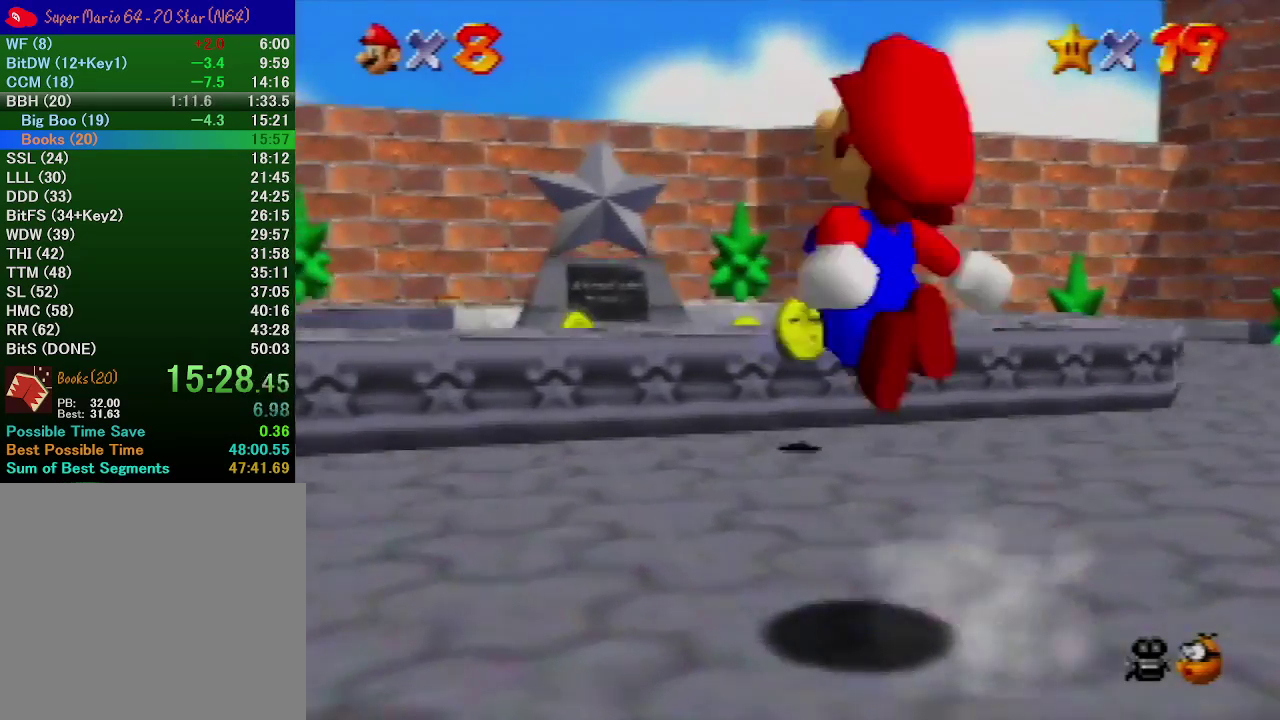
{"buttons": [], "left_stick": "up-left"}
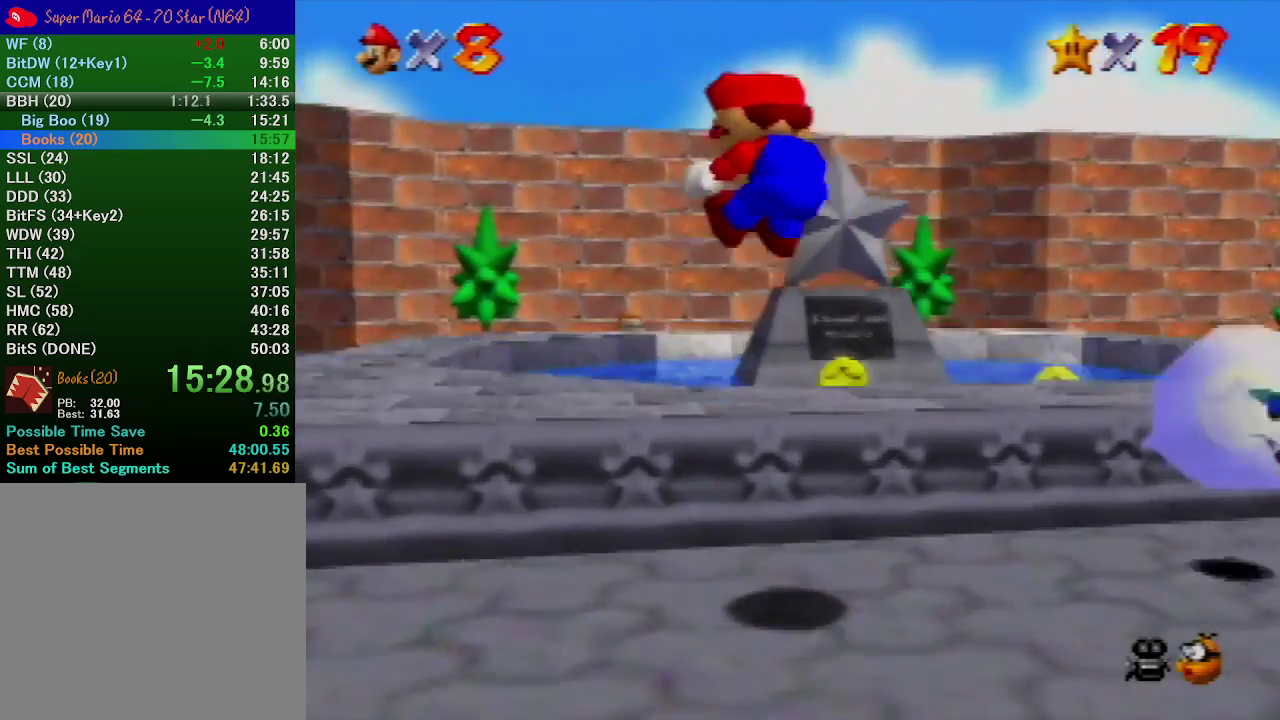
{"buttons": [], "left_stick": "up-left"}
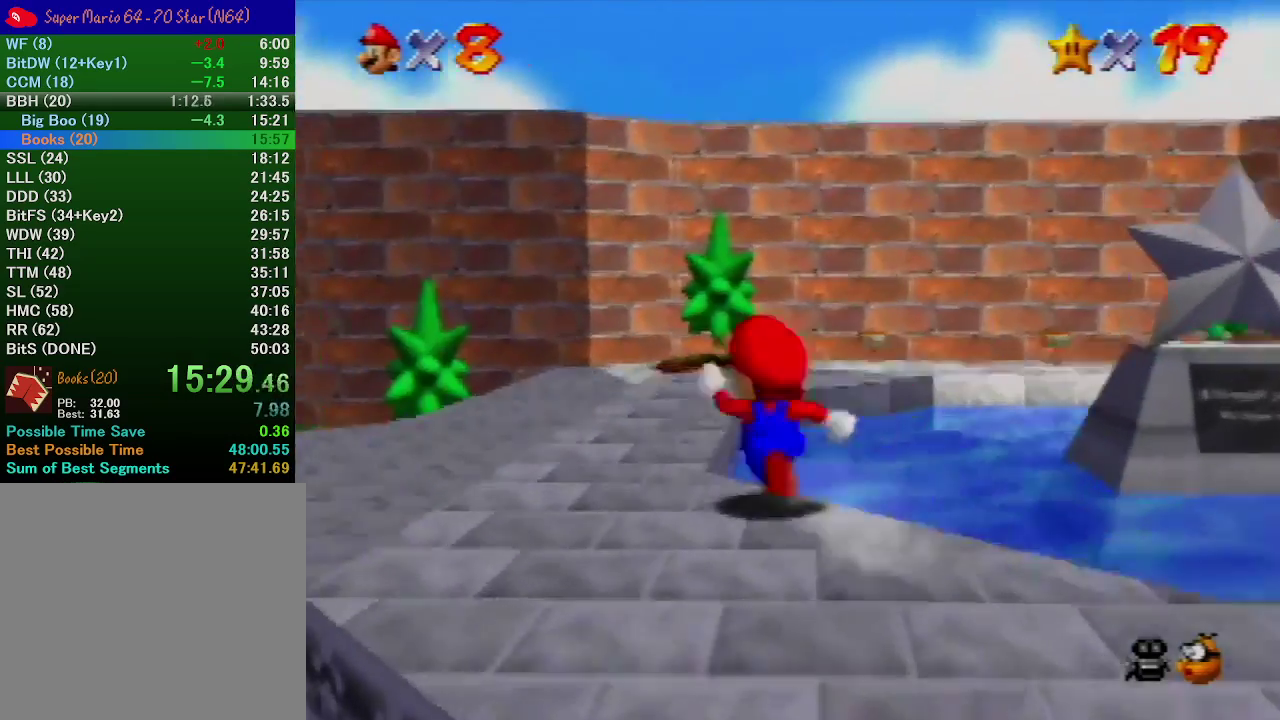
{"buttons": [], "left_stick": "up"}
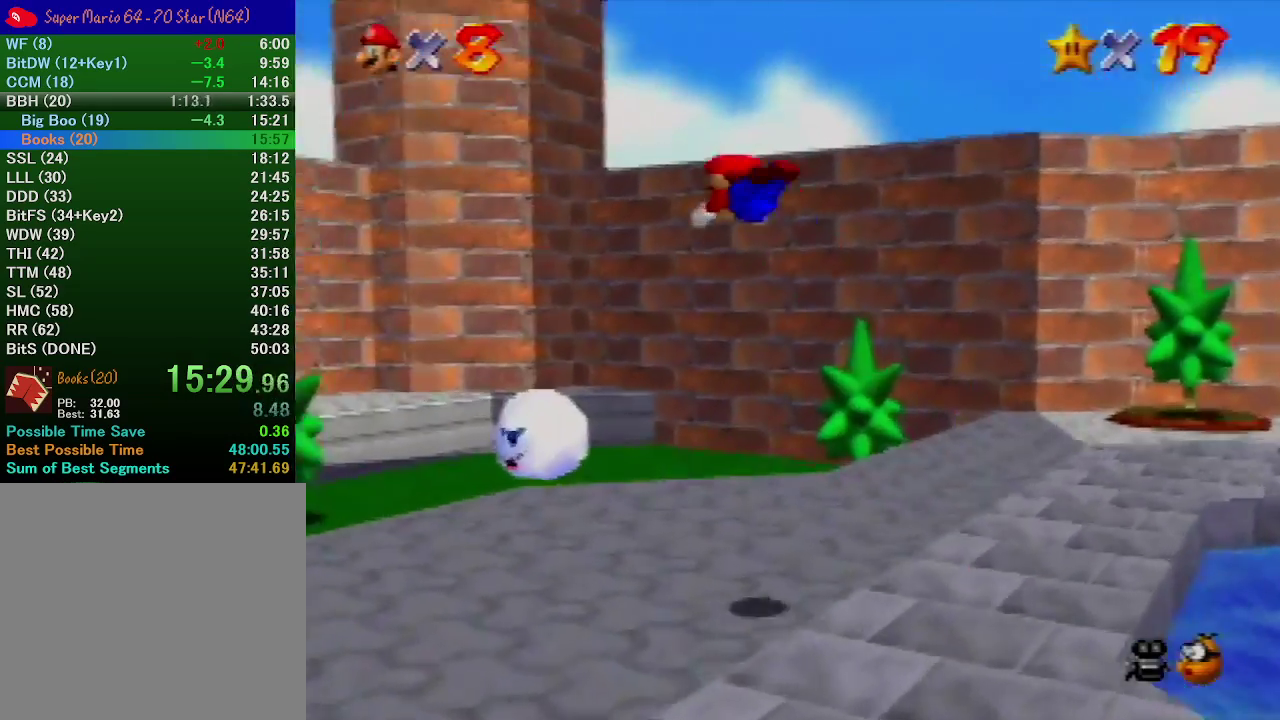
{"buttons": [], "left_stick": "up", "events": []}